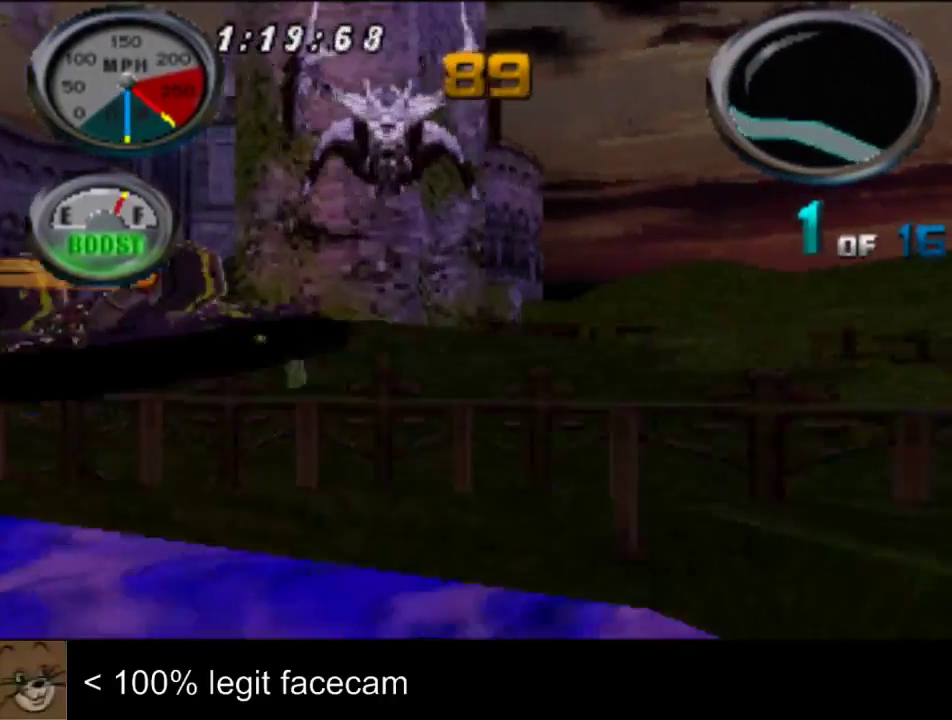
Gameplay with a controller (PlayStation layout); each line is a JSON object with the inputs held at the frame after it. "events" lists button and stick changes between this image and that frame as [ms after this image, input, new state], when the widget could be followed in between. Not read: L3 R3.
{"buttons": [], "left_stick": "right", "right_stick": "up", "events": [[233, "left_stick", "right"], [233, "right_stick", "up"]]}
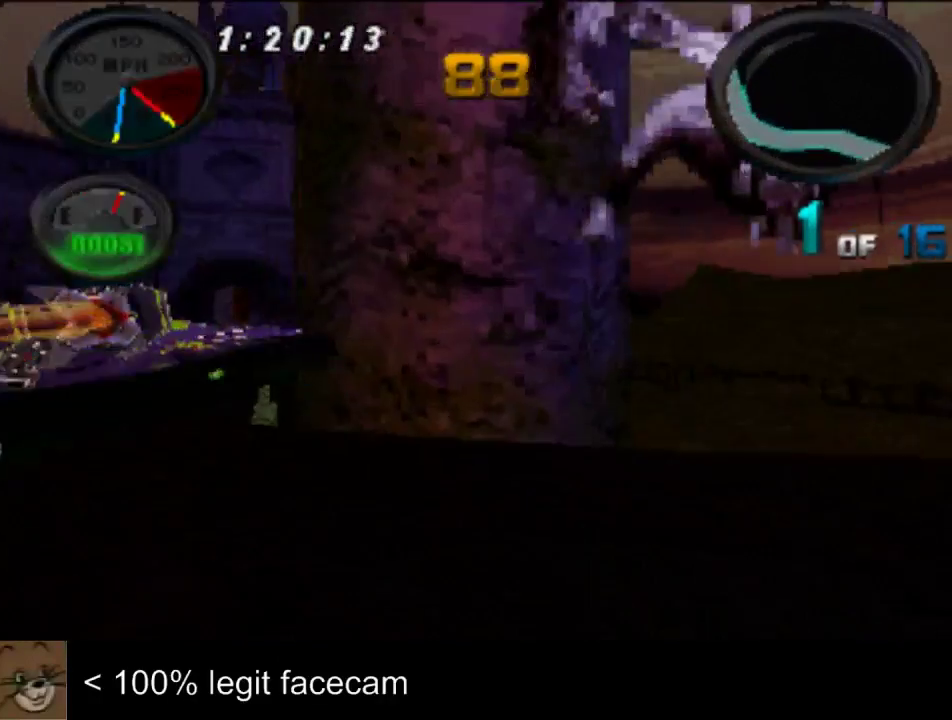
{"buttons": [], "left_stick": "center", "right_stick": "up", "events": [[133, "left_stick", "center"]]}
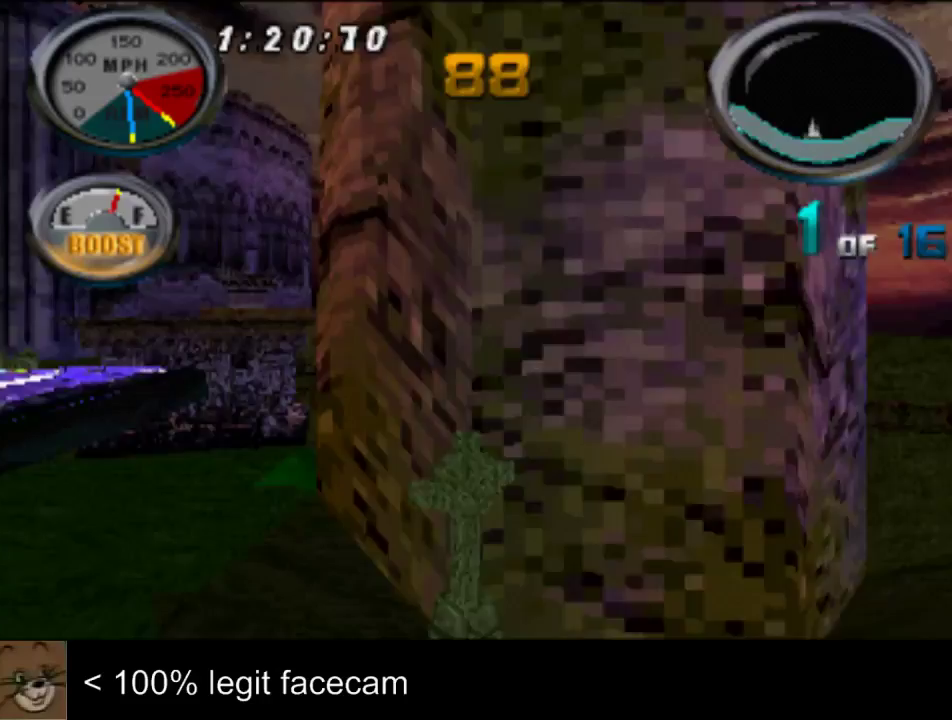
{"buttons": [], "left_stick": "left", "right_stick": "up", "events": [[367, "left_stick", "left"]]}
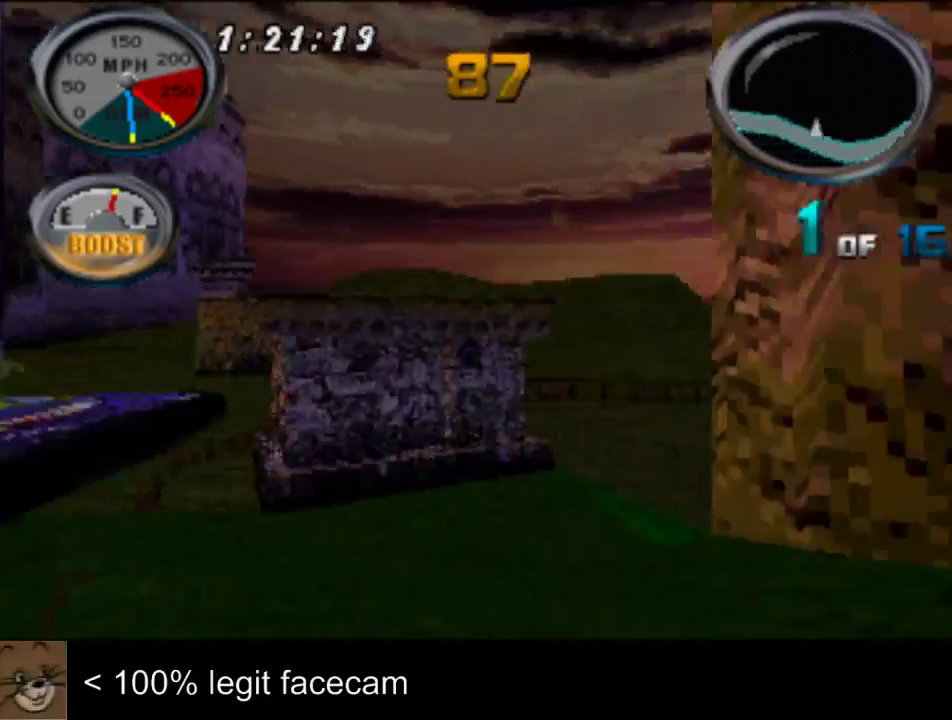
{"buttons": [], "left_stick": "center", "right_stick": "down", "events": [[200, "left_stick", "center"], [400, "right_stick", "down"]]}
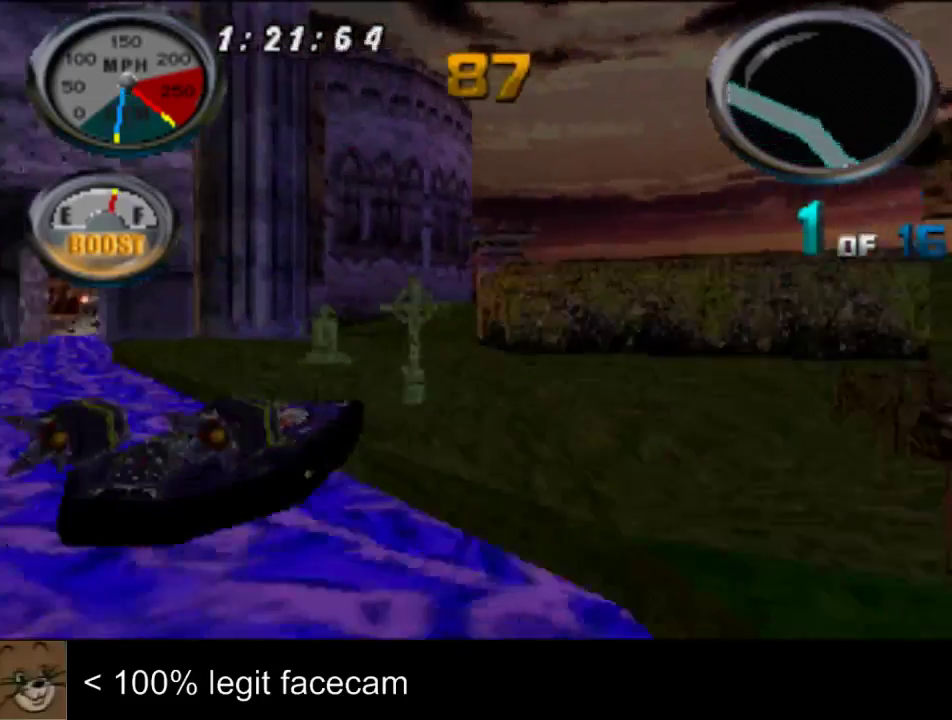
{"buttons": [], "left_stick": "center", "right_stick": "down"}
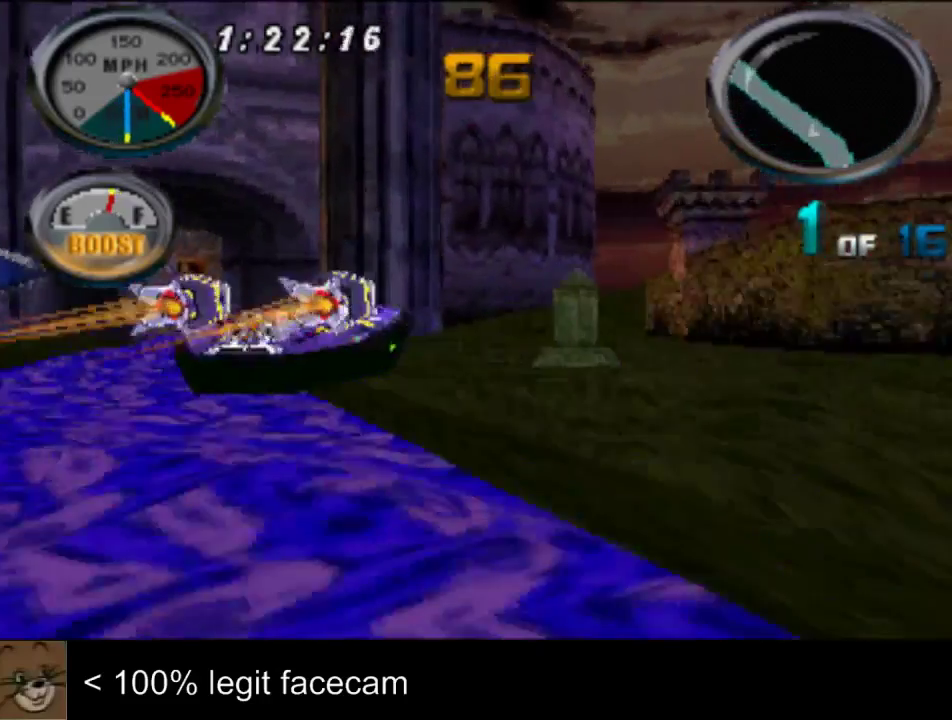
{"buttons": [], "left_stick": "left", "right_stick": "up", "events": [[167, "right_stick", "up"], [233, "left_stick", "left"]]}
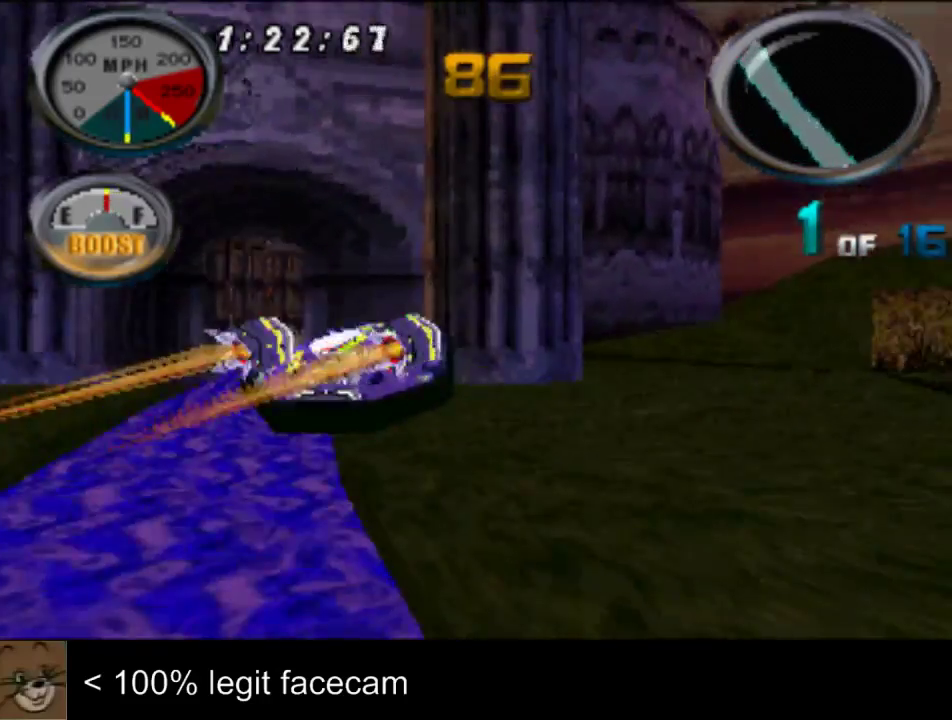
{"buttons": [], "left_stick": "center", "right_stick": "up", "events": [[267, "left_stick", "center"]]}
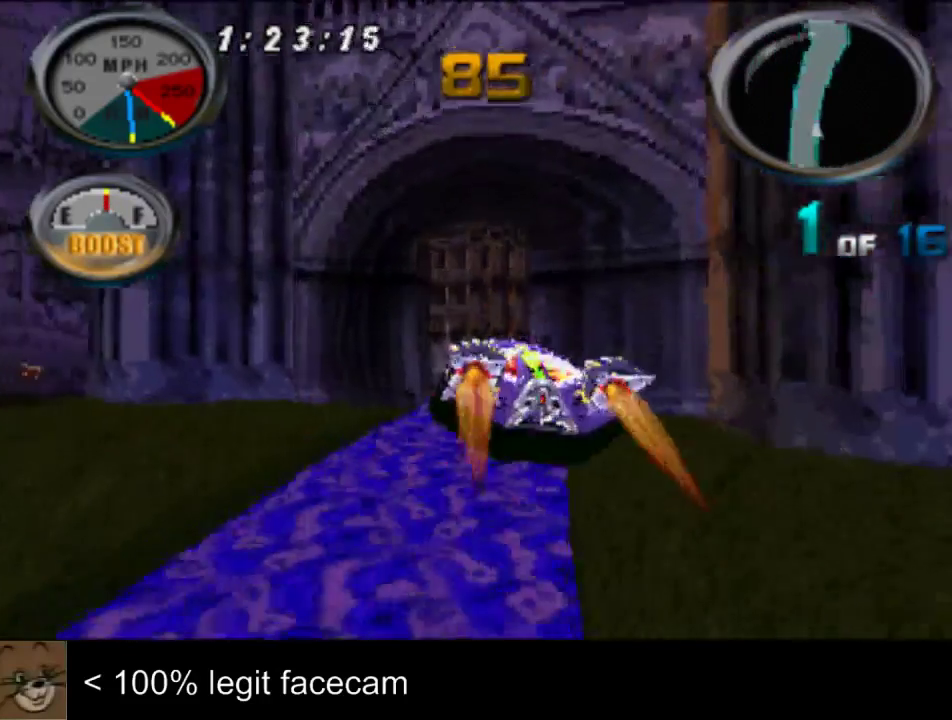
{"buttons": [], "left_stick": "center", "right_stick": "up"}
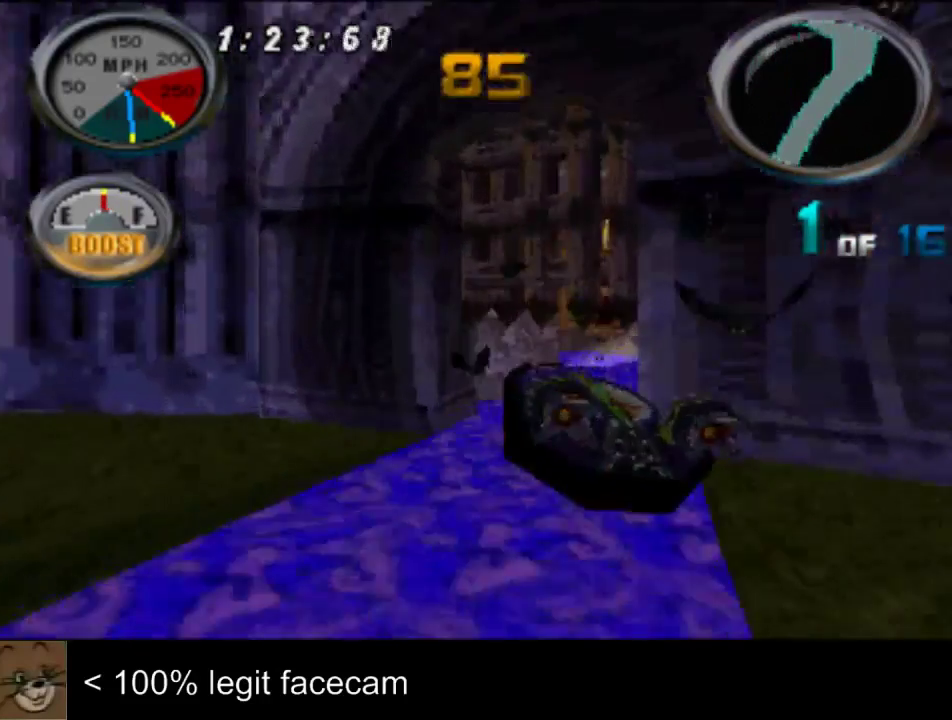
{"buttons": [], "left_stick": "center", "right_stick": "up", "events": [[133, "left_stick", "right"], [233, "left_stick", "center"]]}
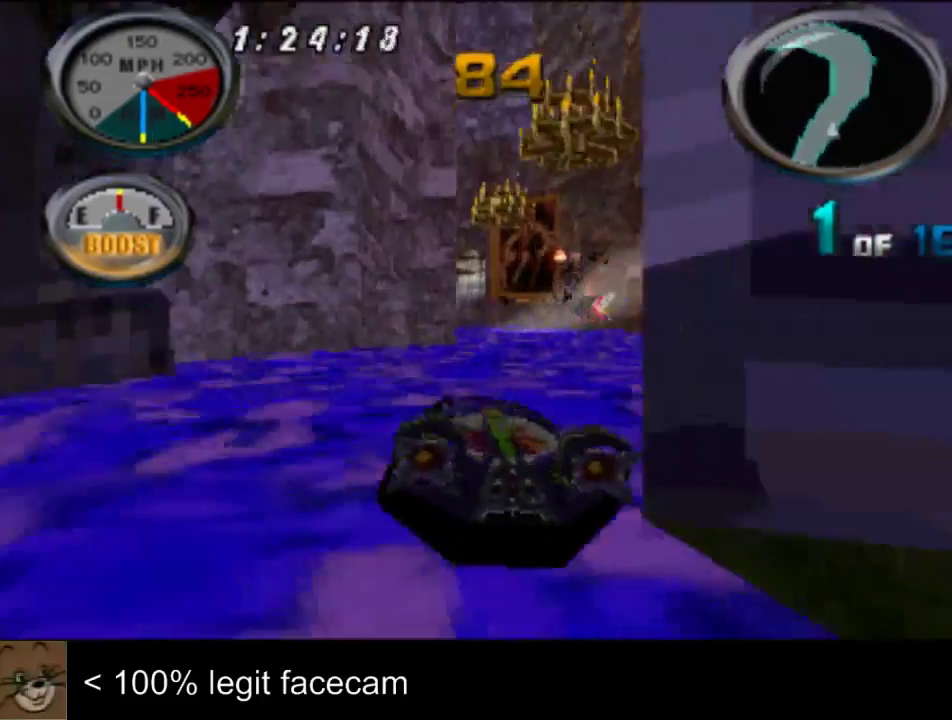
{"buttons": [], "left_stick": "center", "right_stick": "up"}
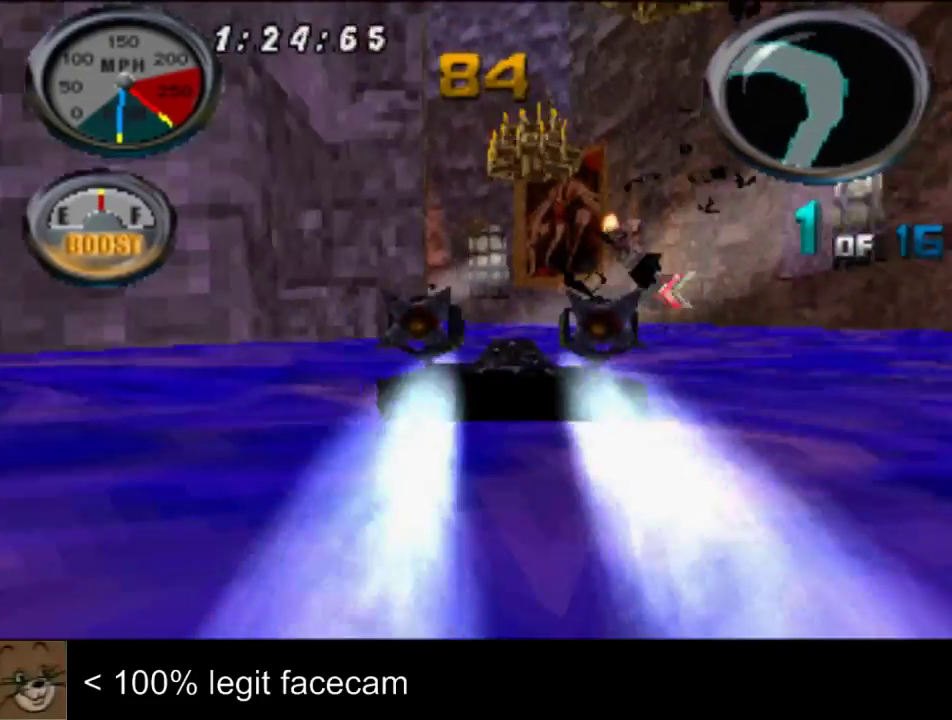
{"buttons": [], "left_stick": "center", "right_stick": "up", "events": [[67, "left_stick", "left"], [367, "left_stick", "center"]]}
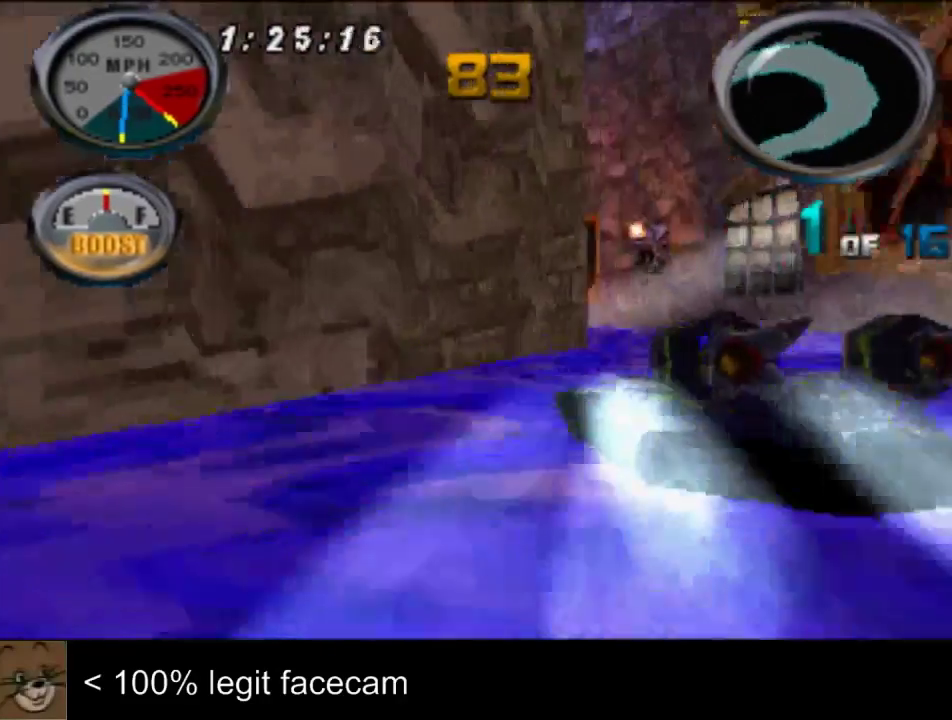
{"buttons": [], "left_stick": "center", "right_stick": "up"}
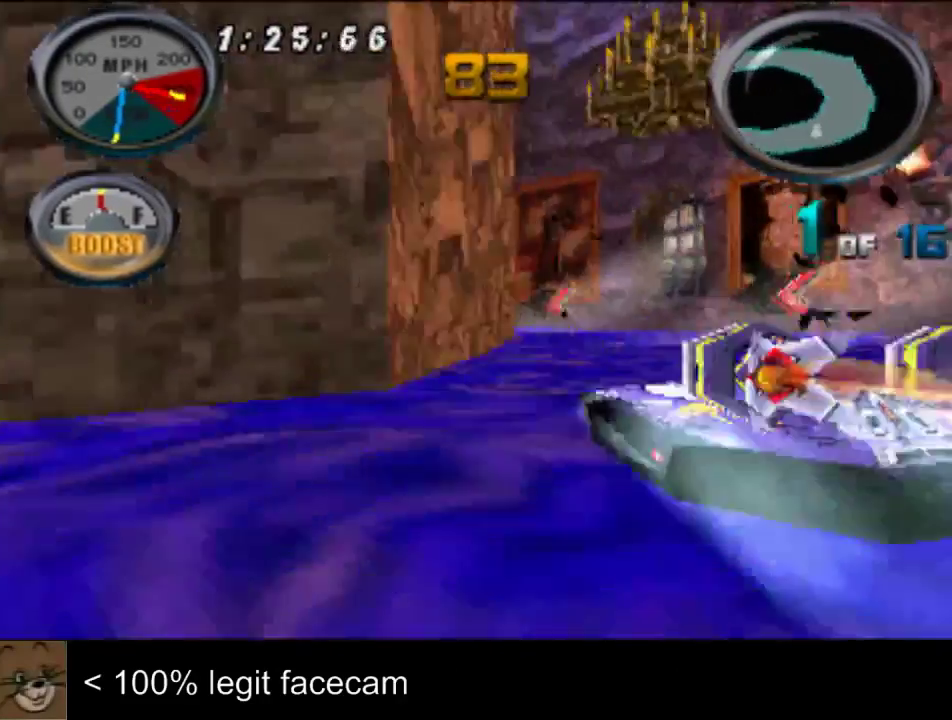
{"buttons": [], "left_stick": "center", "right_stick": "up", "events": [[33, "left_stick", "left"], [167, "left_stick", "center"]]}
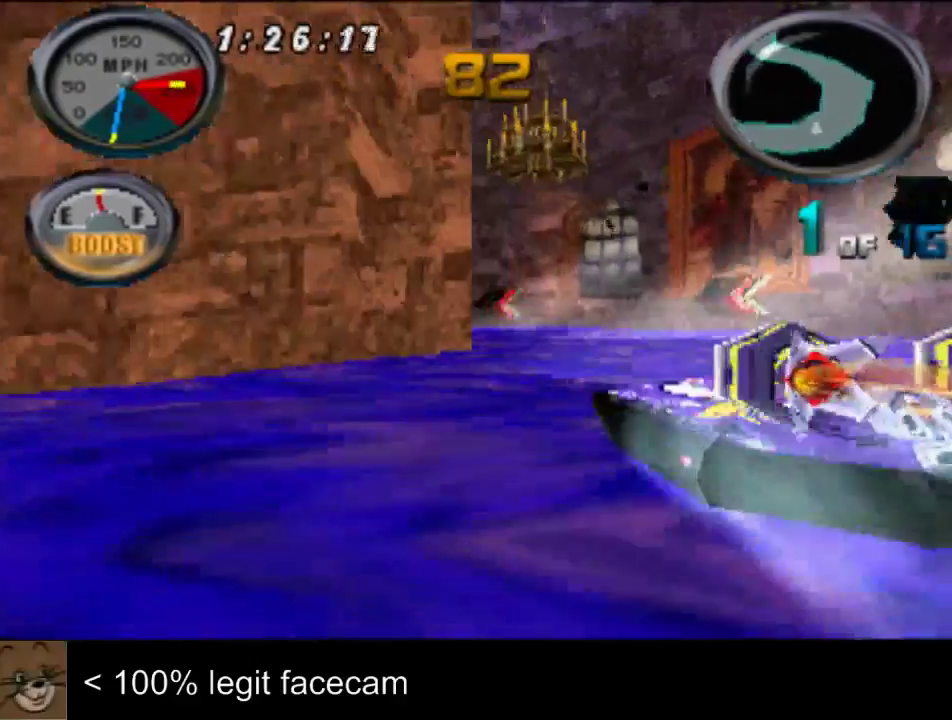
{"buttons": [], "left_stick": "center", "right_stick": "up", "events": [[100, "left_stick", "left"], [300, "left_stick", "center"]]}
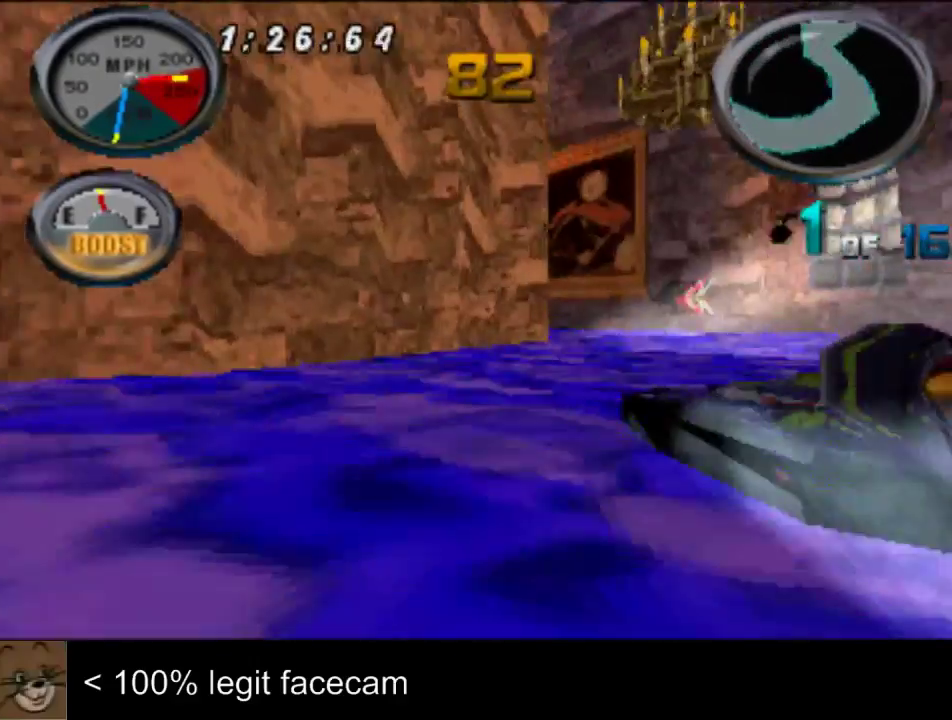
{"buttons": [], "left_stick": "center", "right_stick": "up", "events": [[233, "left_stick", "left"], [333, "left_stick", "center"]]}
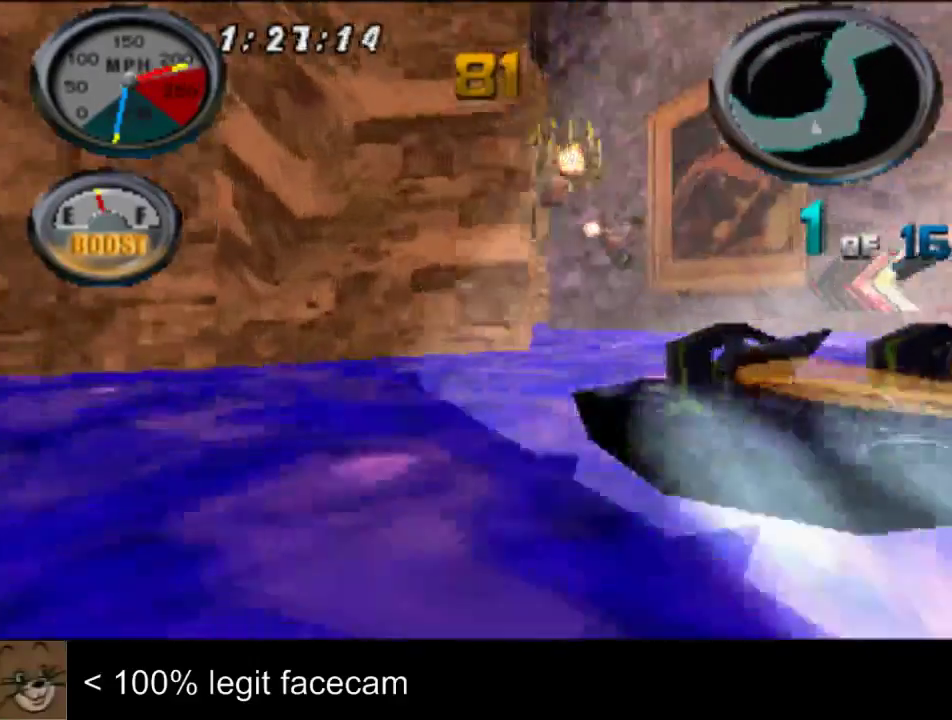
{"buttons": [], "left_stick": "center", "right_stick": "up", "events": [[233, "left_stick", "left"], [333, "left_stick", "center"]]}
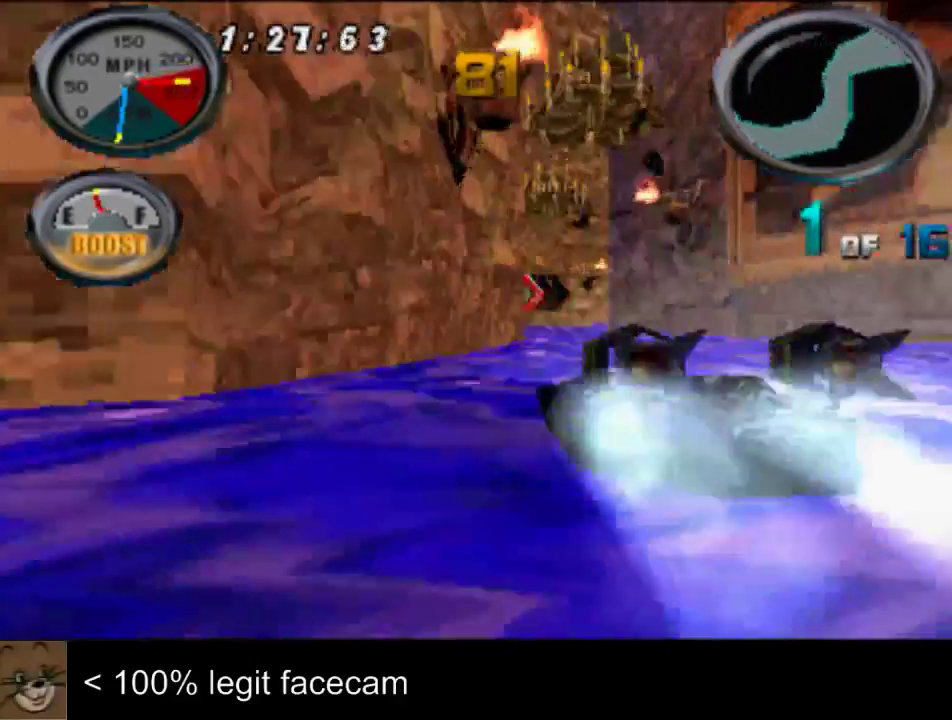
{"buttons": [], "left_stick": "center", "right_stick": "up"}
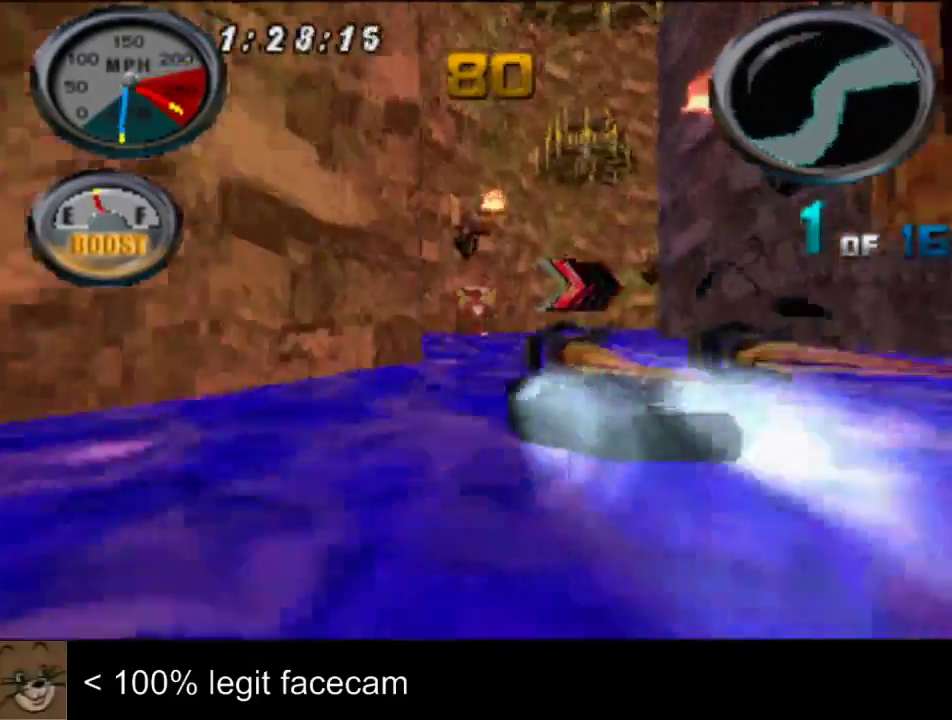
{"buttons": [], "left_stick": "right", "right_stick": "up", "events": [[33, "left_stick", "right"], [300, "left_stick", "center"], [433, "left_stick", "right"]]}
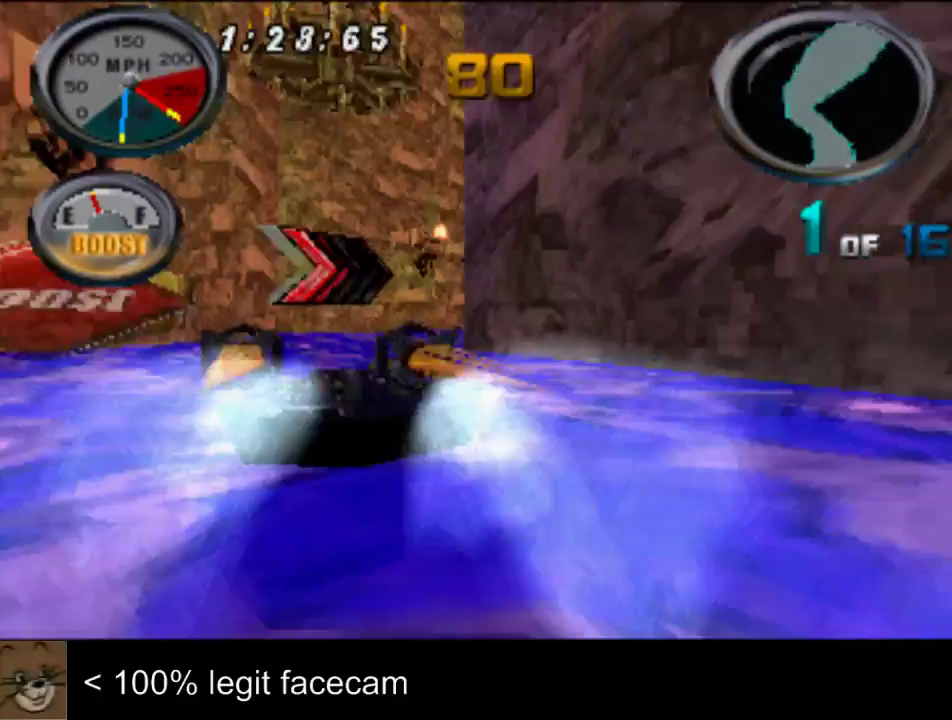
{"buttons": [], "left_stick": "left", "right_stick": "up", "events": [[100, "left_stick", "center"], [500, "left_stick", "left"]]}
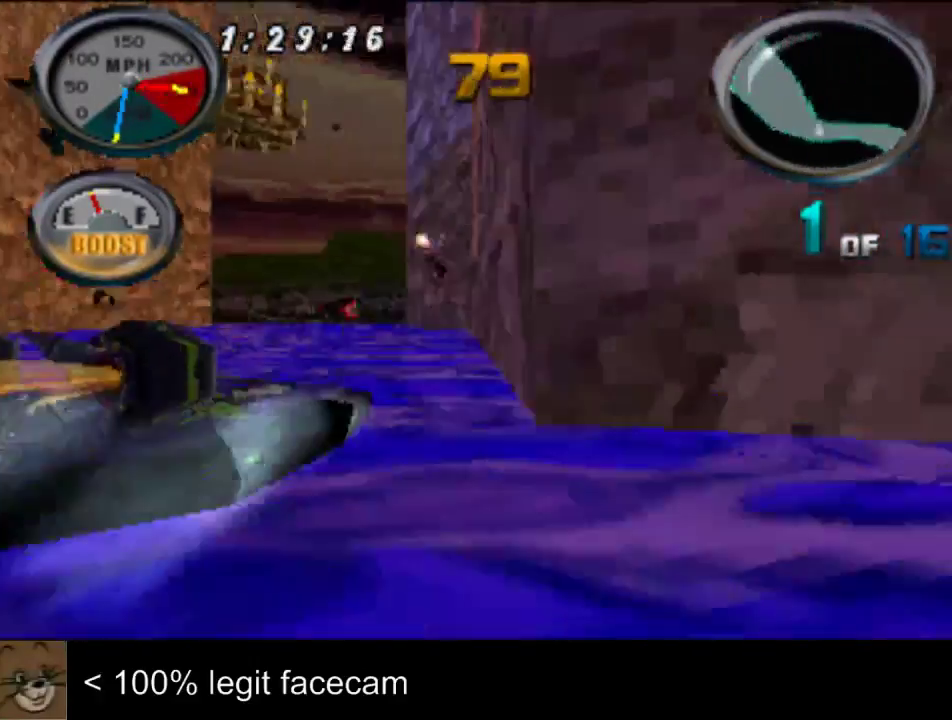
{"buttons": [], "left_stick": "center", "right_stick": "up"}
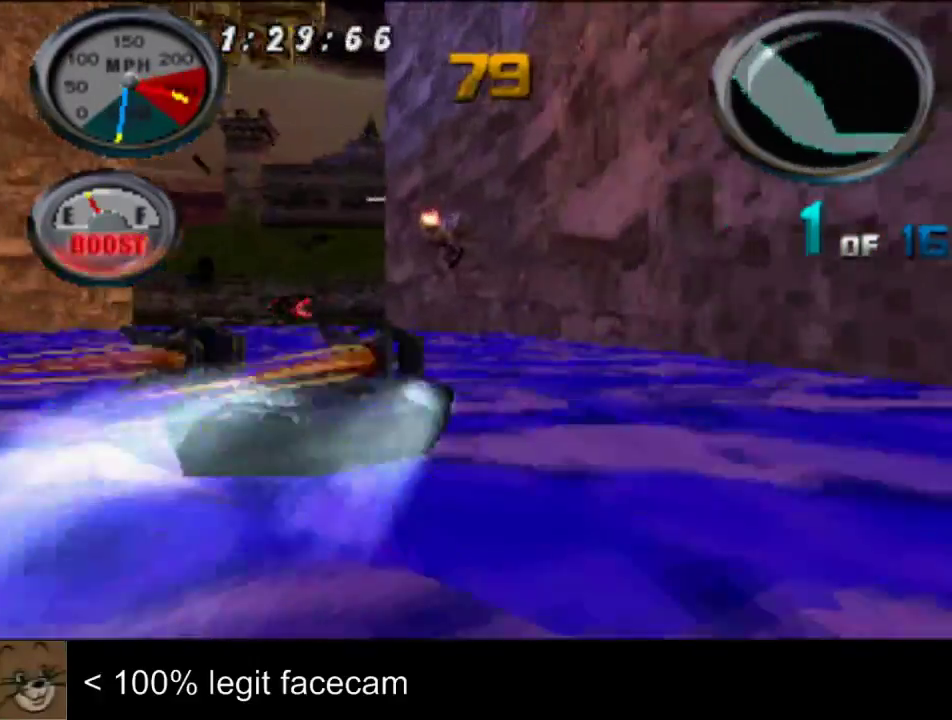
{"buttons": [], "left_stick": "center", "right_stick": "up"}
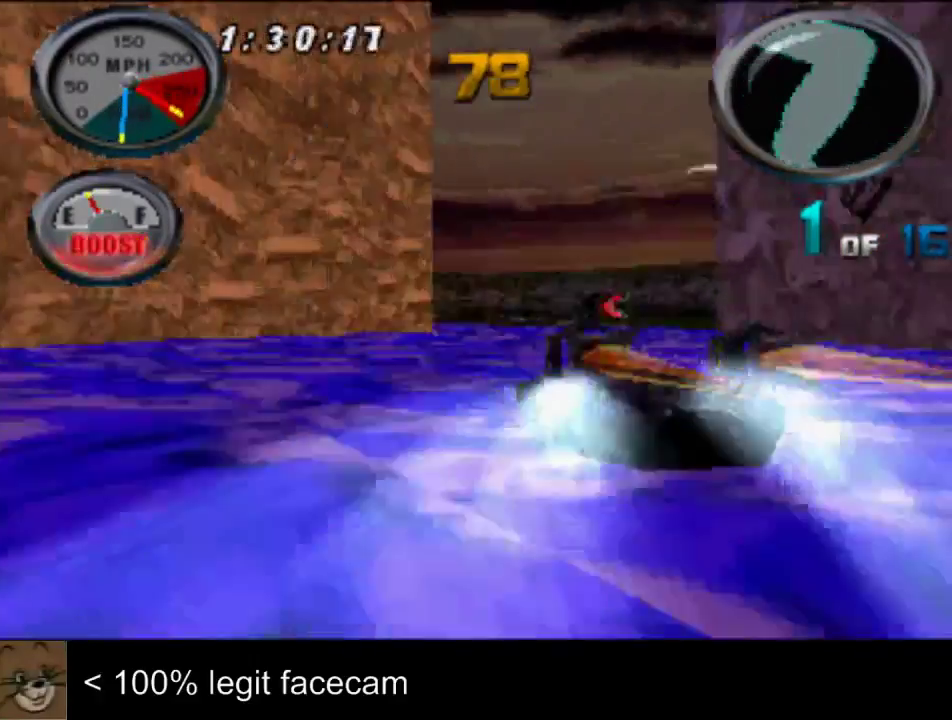
{"buttons": [], "left_stick": "left", "right_stick": "up", "events": [[433, "left_stick", "left"]]}
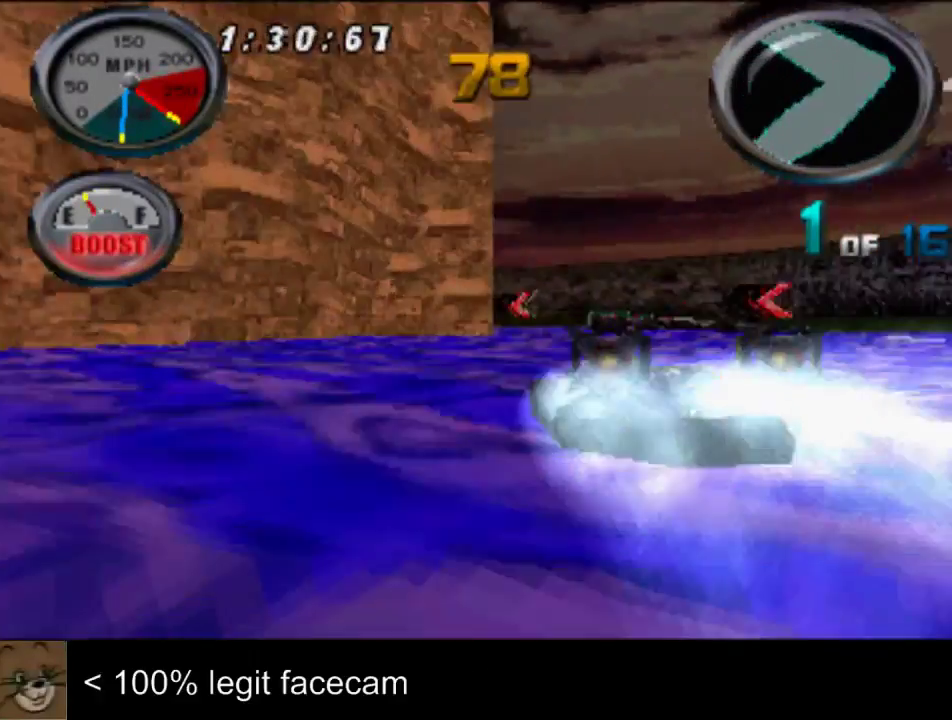
{"buttons": [], "left_stick": "center", "right_stick": "up"}
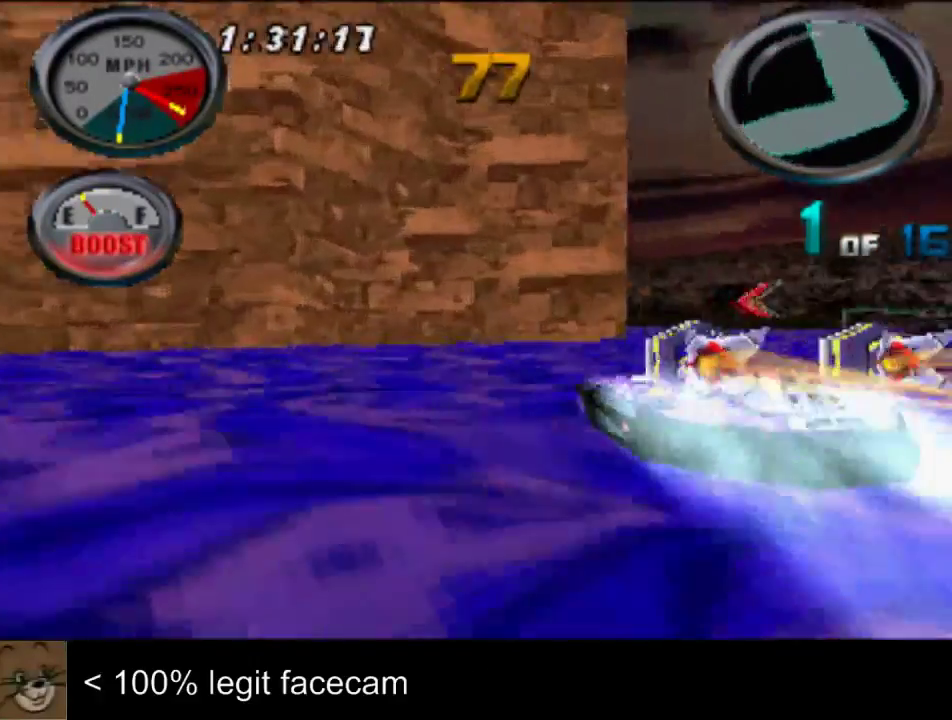
{"buttons": [], "left_stick": "center", "right_stick": "up"}
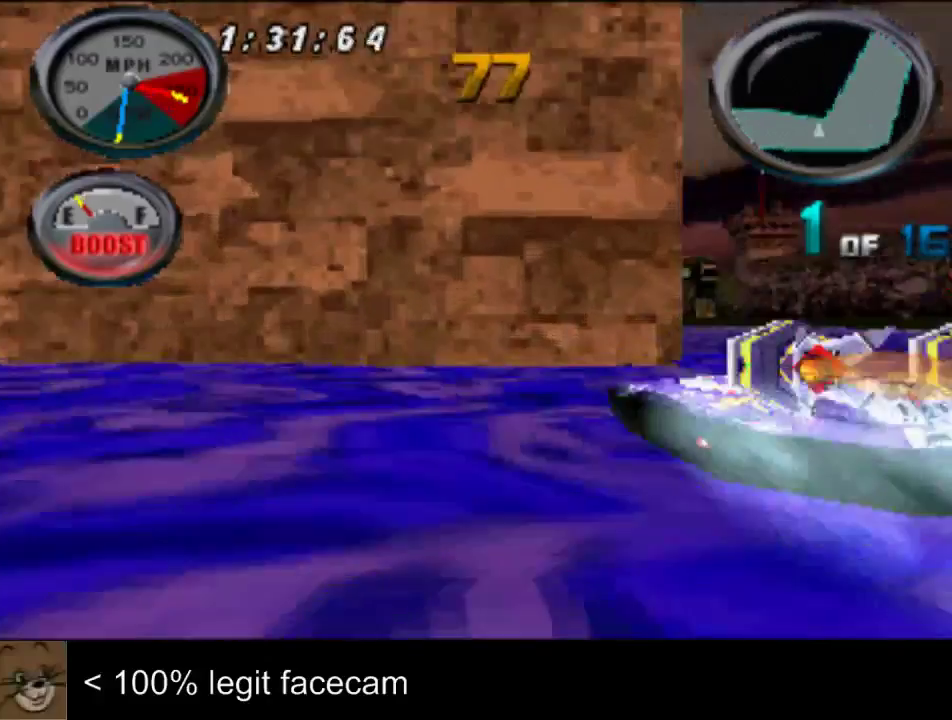
{"buttons": [], "left_stick": "center", "right_stick": "up", "events": [[233, "left_stick", "right"], [367, "left_stick", "center"]]}
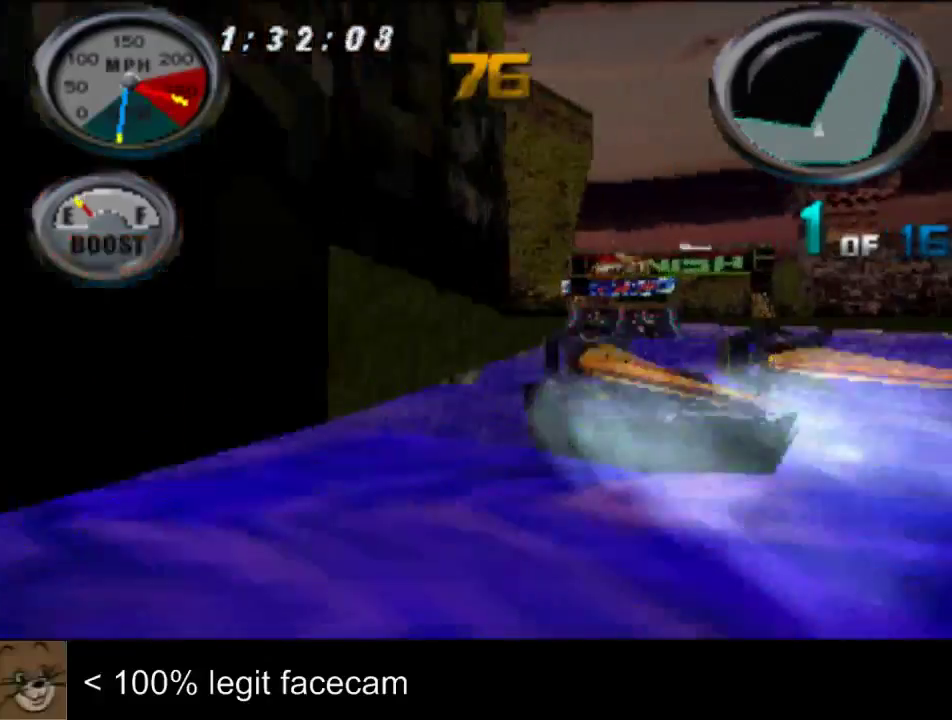
{"buttons": [], "left_stick": "center", "right_stick": "up"}
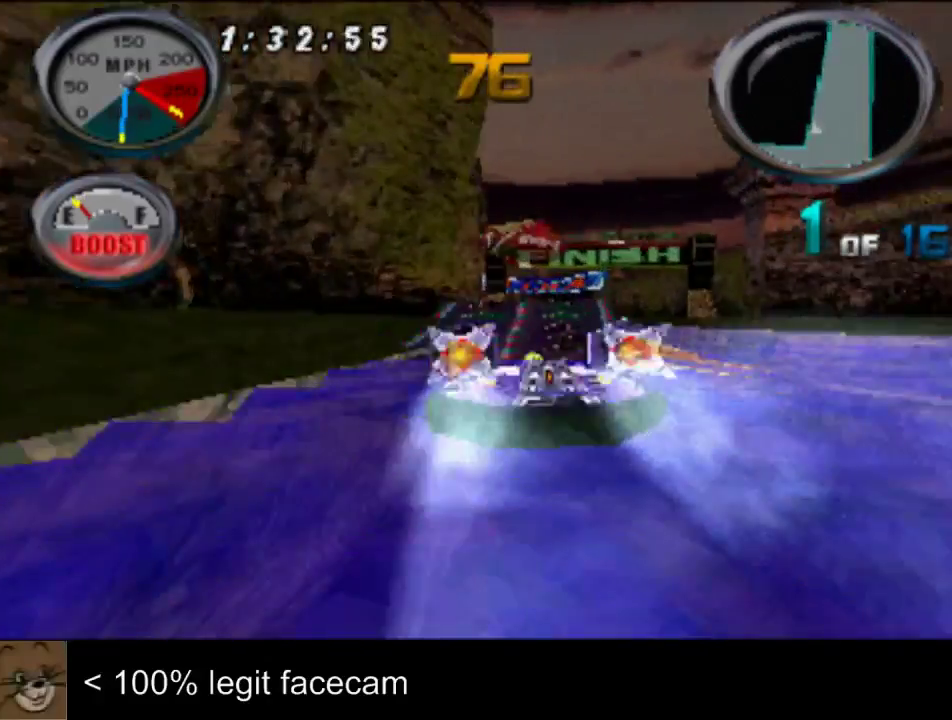
{"buttons": [], "left_stick": "center", "right_stick": "up", "events": [[100, "left_stick", "left"], [233, "left_stick", "center"]]}
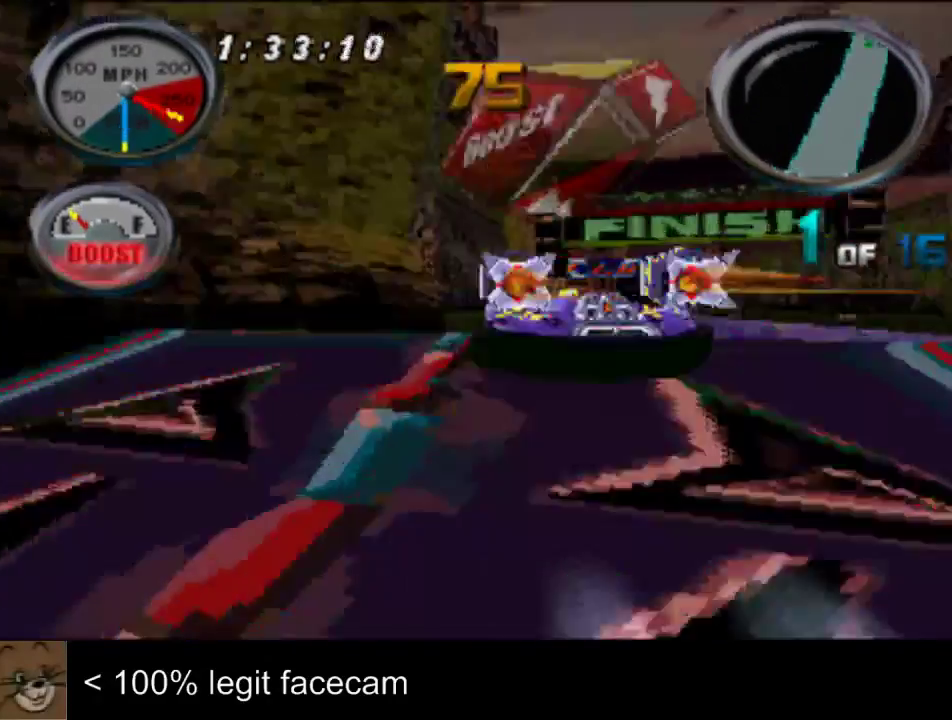
{"buttons": [], "left_stick": "center", "right_stick": "up"}
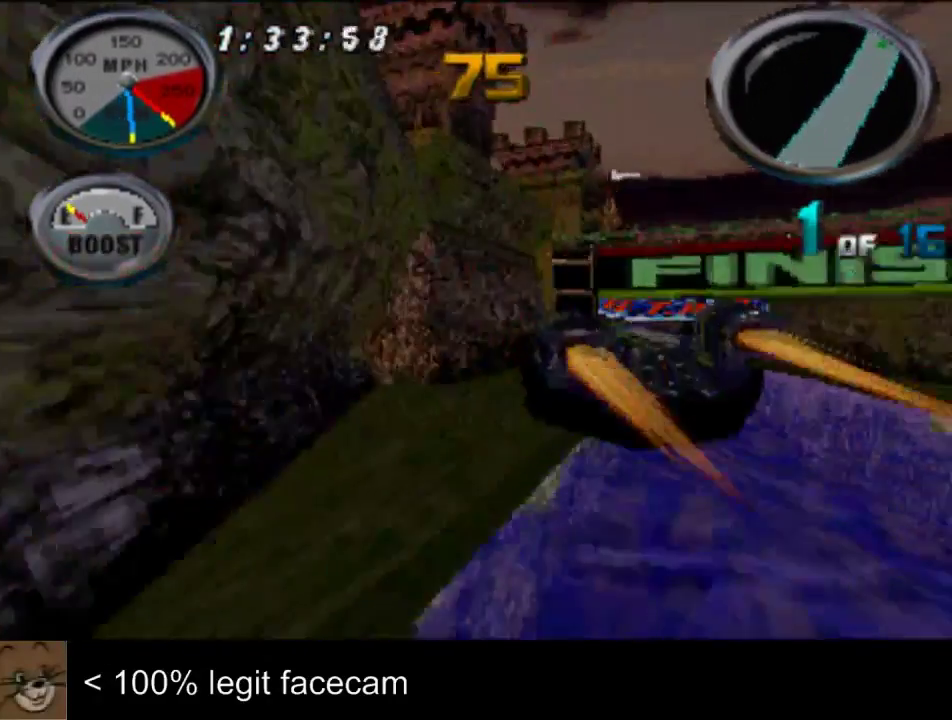
{"buttons": [], "left_stick": "center", "right_stick": "up"}
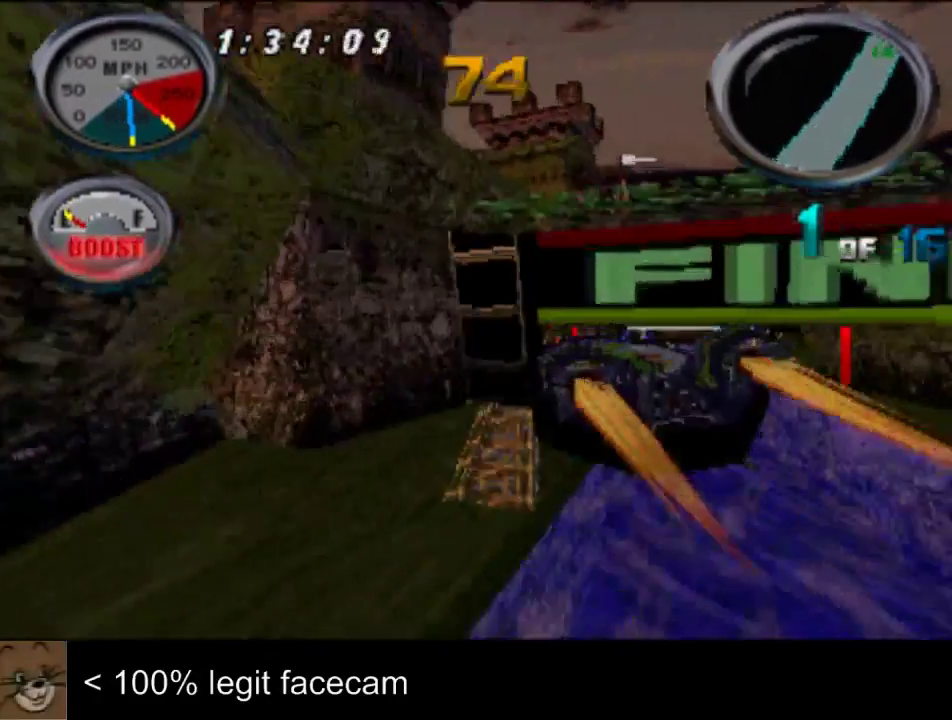
{"buttons": [], "left_stick": "center", "right_stick": "up"}
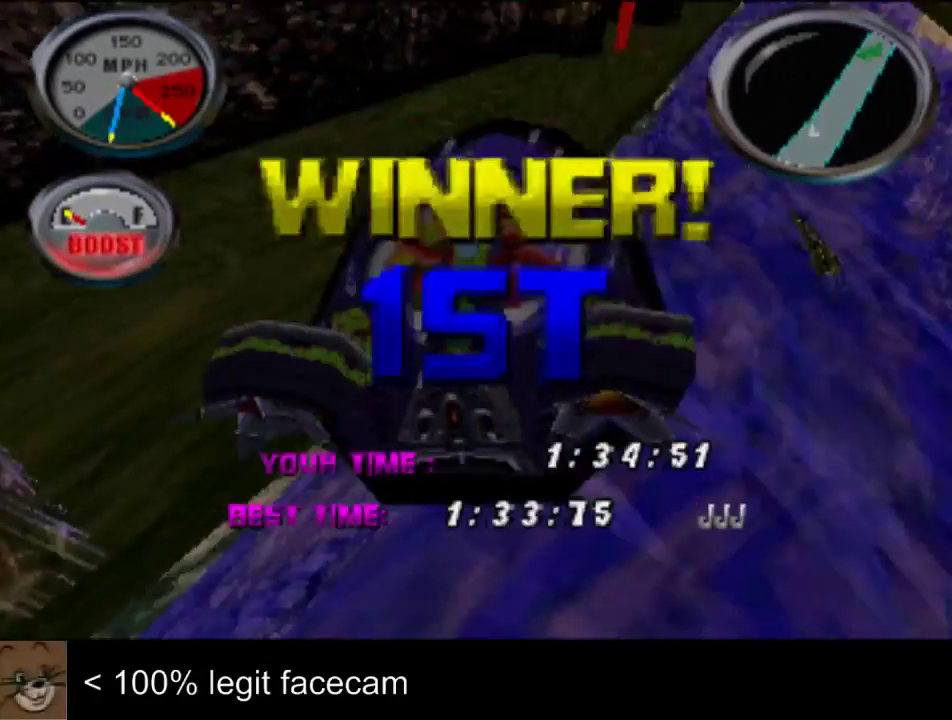
{"buttons": [], "left_stick": "center", "right_stick": "center", "events": [[100, "right_stick", "center"]]}